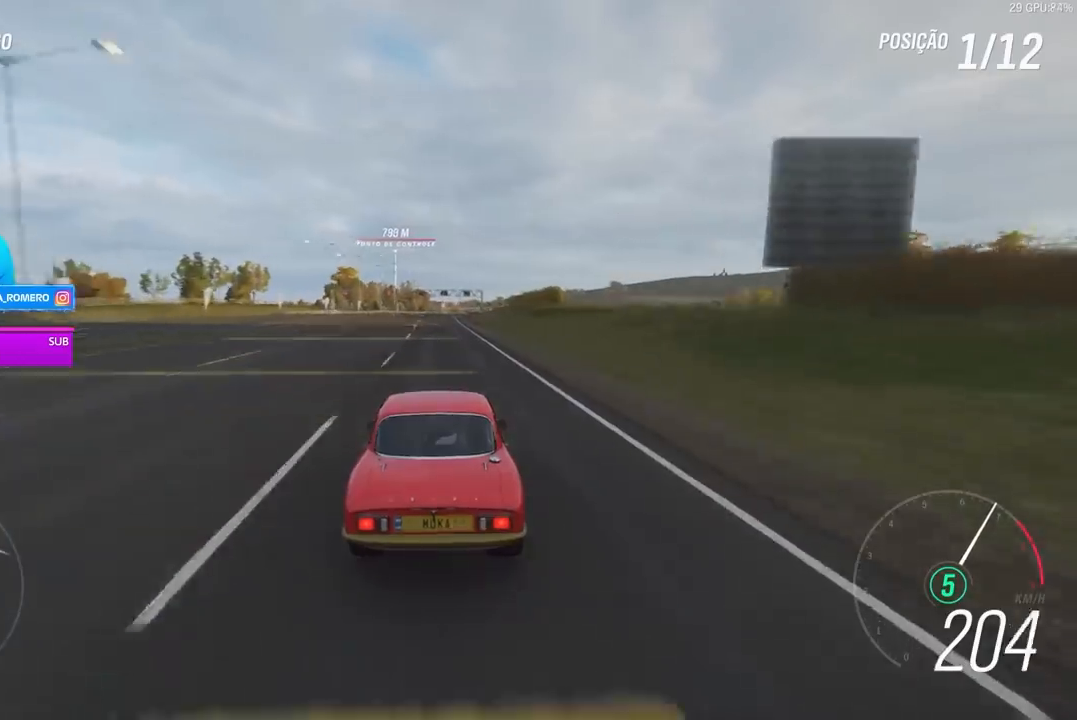
Gameplay with a controller (Xbox layout); each line is a JSON object with the inputs held at the frame after it. "events" lists button and stick changes between this image and that frame as [ms after this image, input, new state], when the widget could be followed in between.
{"buttons": ["R2"], "left_stick": "right", "right_stick": "center", "events": [[500, "left_stick", "right"]]}
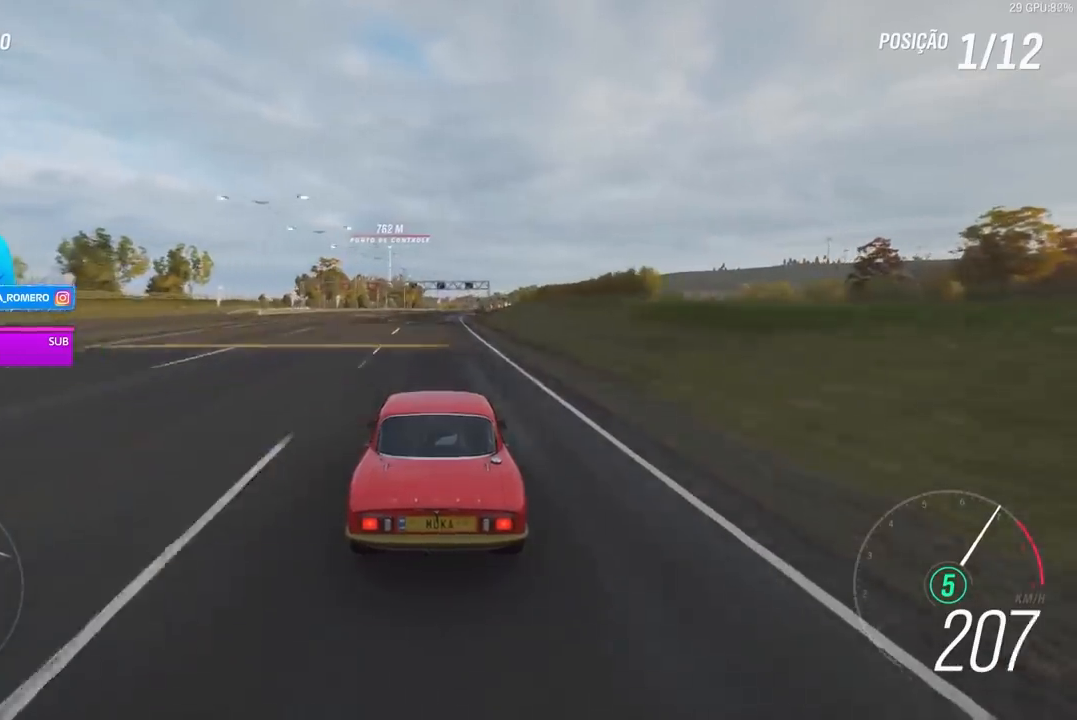
{"buttons": ["R2"], "left_stick": "right", "right_stick": "center", "events": [[100, "left_stick", "center"], [367, "left_stick", "right"]]}
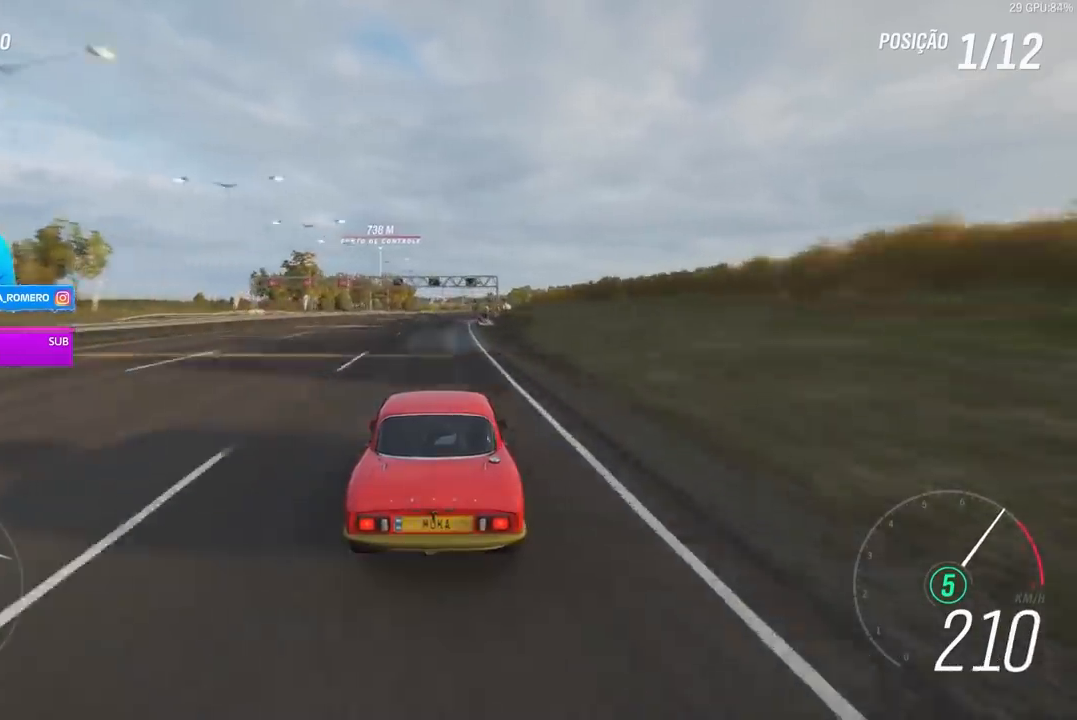
{"buttons": ["R2"], "left_stick": "center", "right_stick": "center", "events": [[33, "left_stick", "center"], [200, "left_stick", "right"], [333, "left_stick", "center"]]}
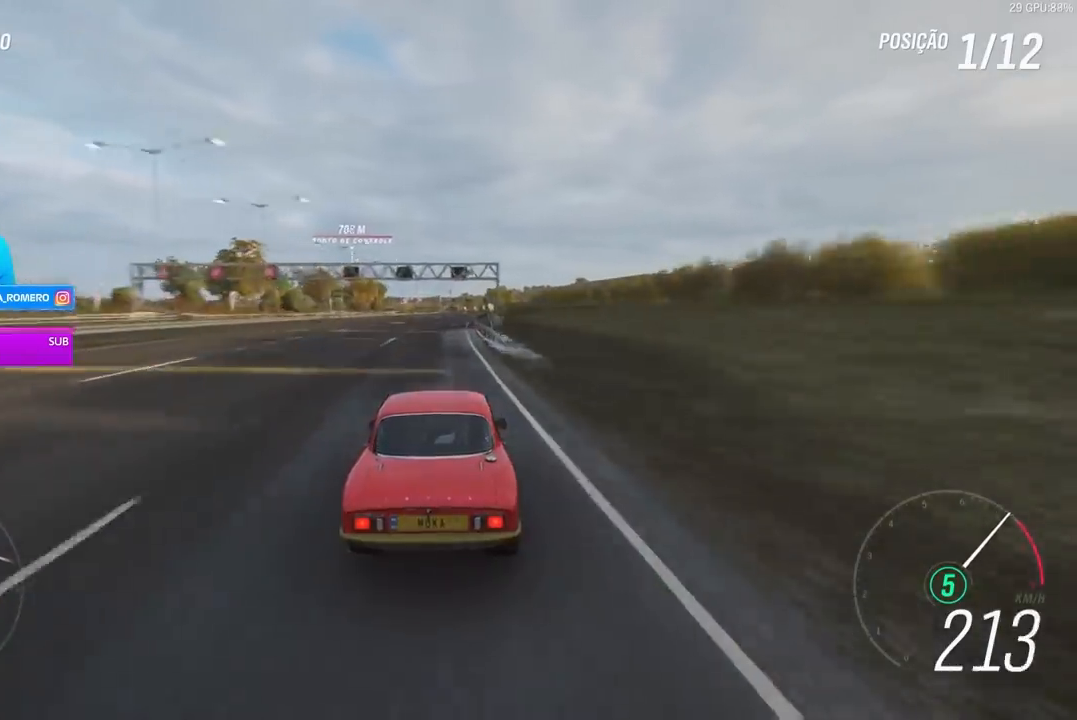
{"buttons": ["R2"], "left_stick": "right", "right_stick": "center", "events": [[67, "left_stick", "right"], [300, "left_stick", "center"], [400, "left_stick", "right"]]}
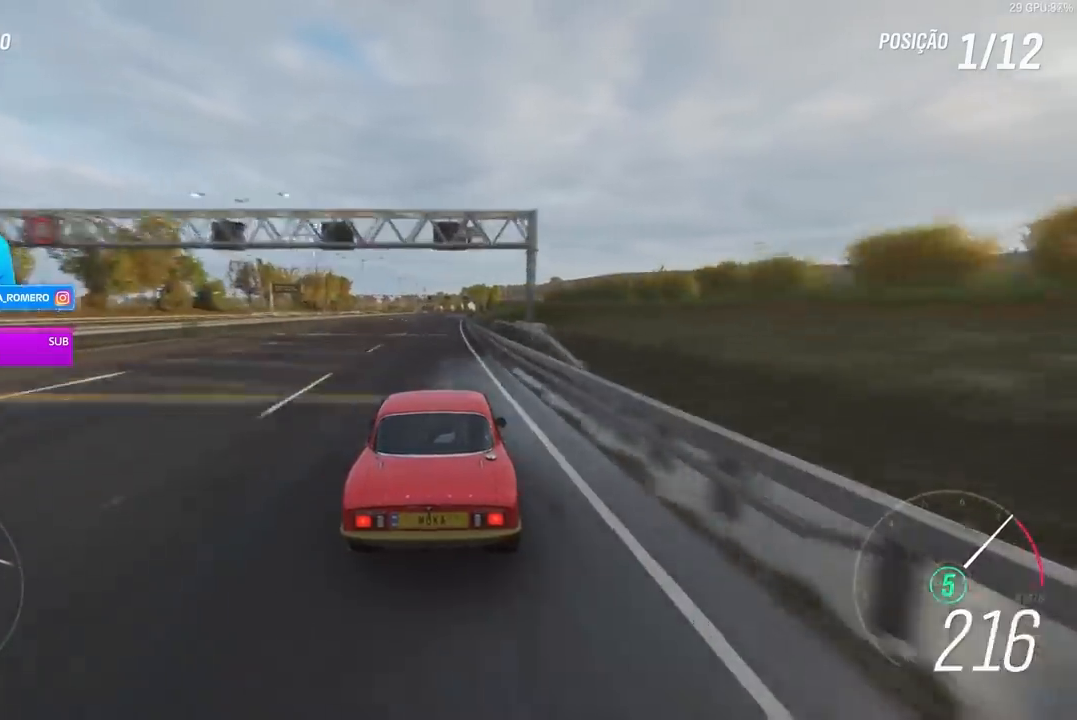
{"buttons": ["R2"], "left_stick": "center", "right_stick": "center", "events": [[33, "left_stick", "center"], [333, "left_stick", "right"], [467, "left_stick", "center"]]}
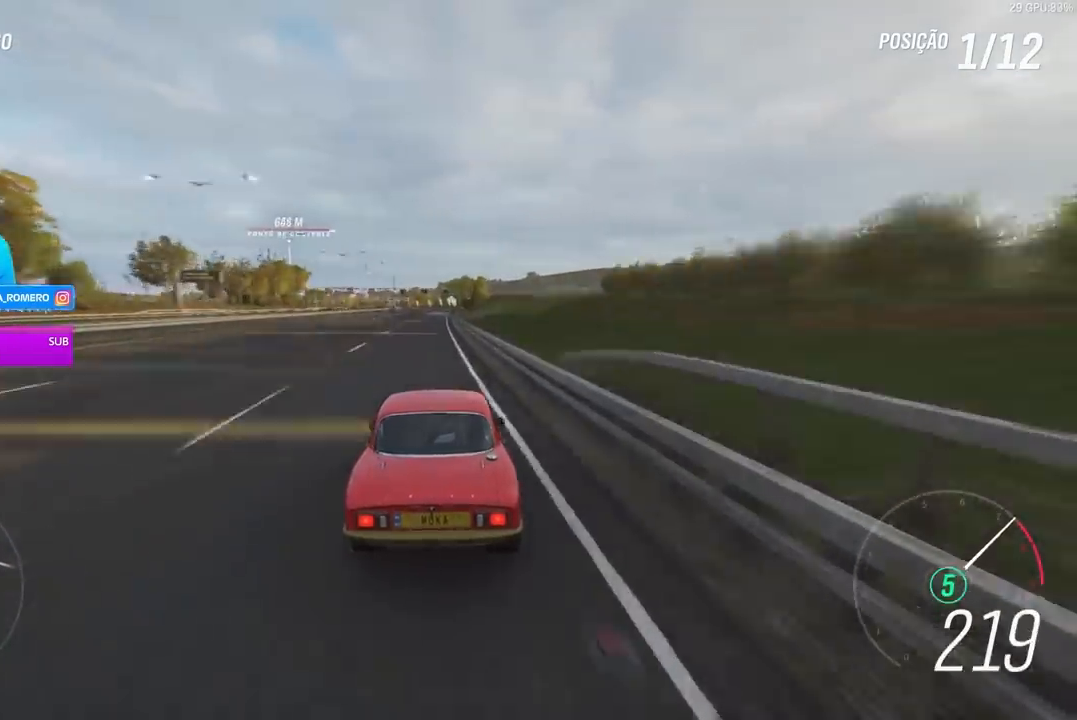
{"buttons": ["R2"], "left_stick": "center", "right_stick": "center", "events": [[233, "left_stick", "left"], [333, "left_stick", "center"]]}
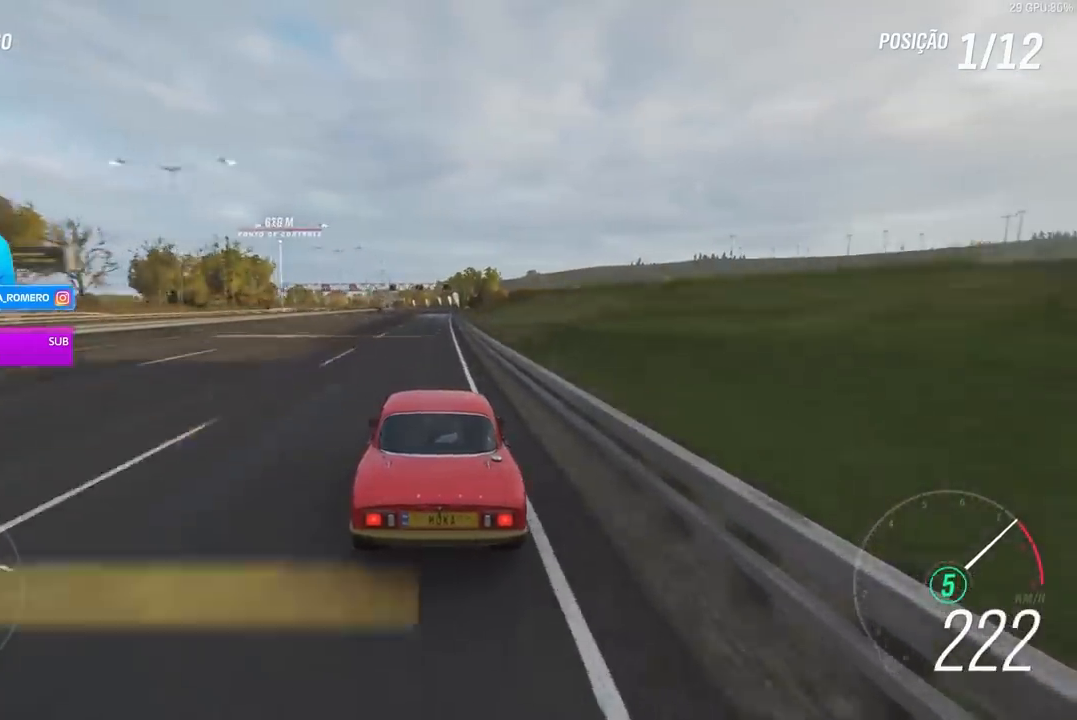
{"buttons": ["R2"], "left_stick": "center", "right_stick": "center", "events": [[167, "left_stick", "left"], [267, "left_stick", "center"]]}
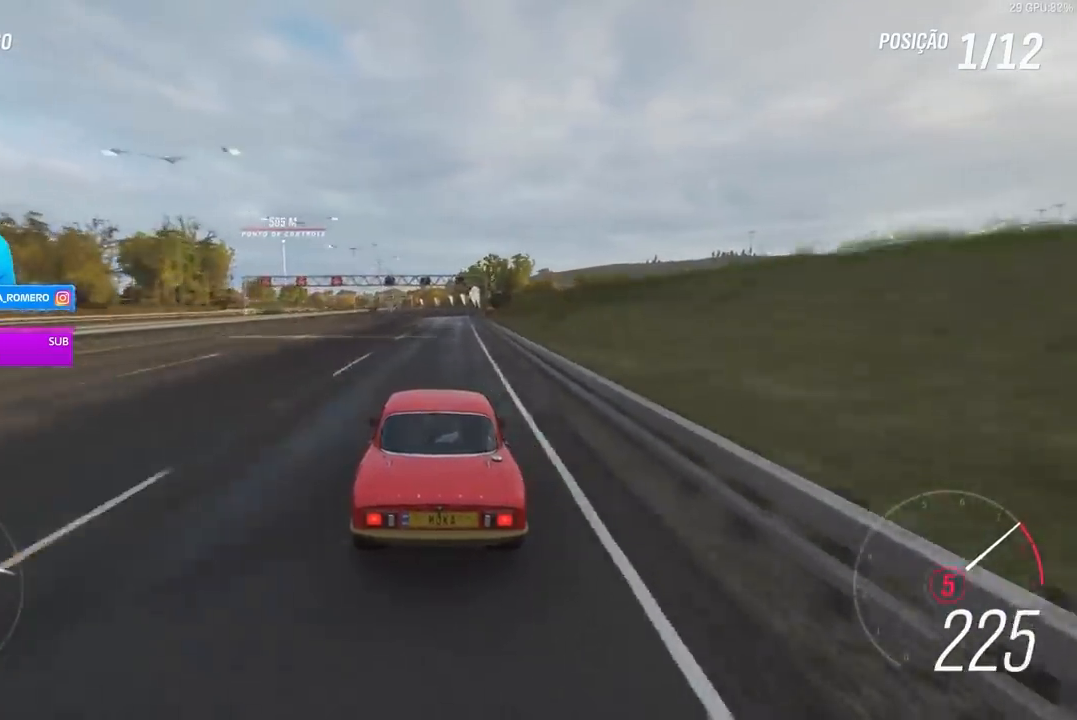
{"buttons": ["R2"], "left_stick": "center", "right_stick": "center", "events": [[267, "left_stick", "left"], [433, "left_stick", "center"]]}
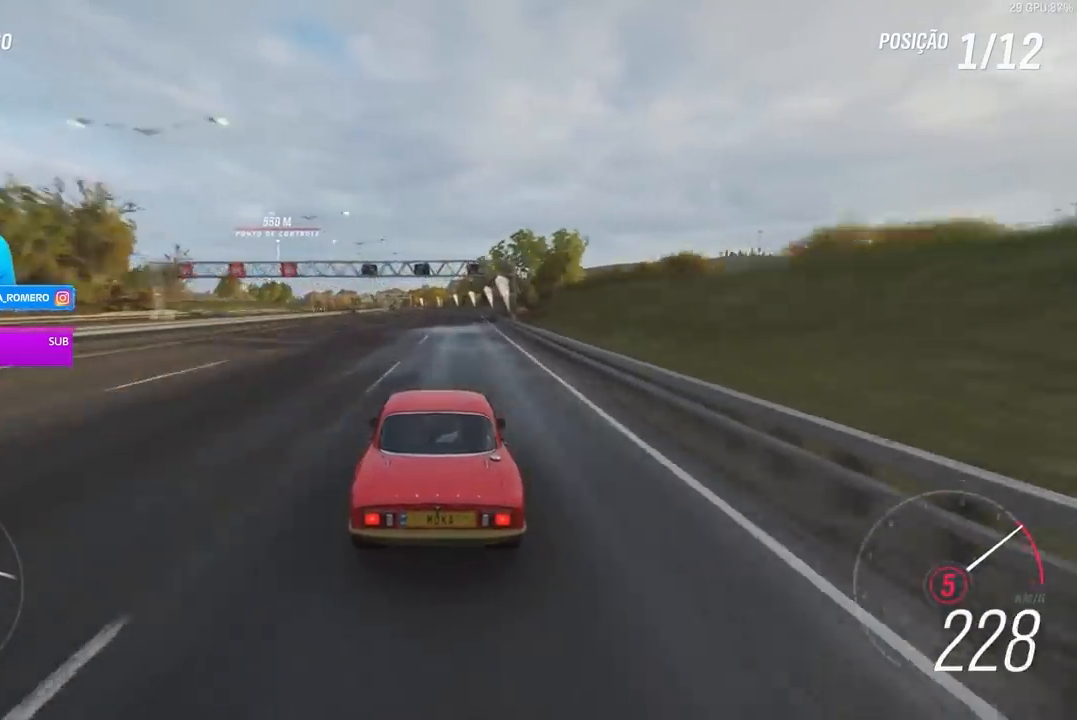
{"buttons": ["R2"], "left_stick": "left", "right_stick": "center", "events": [[500, "left_stick", "left"]]}
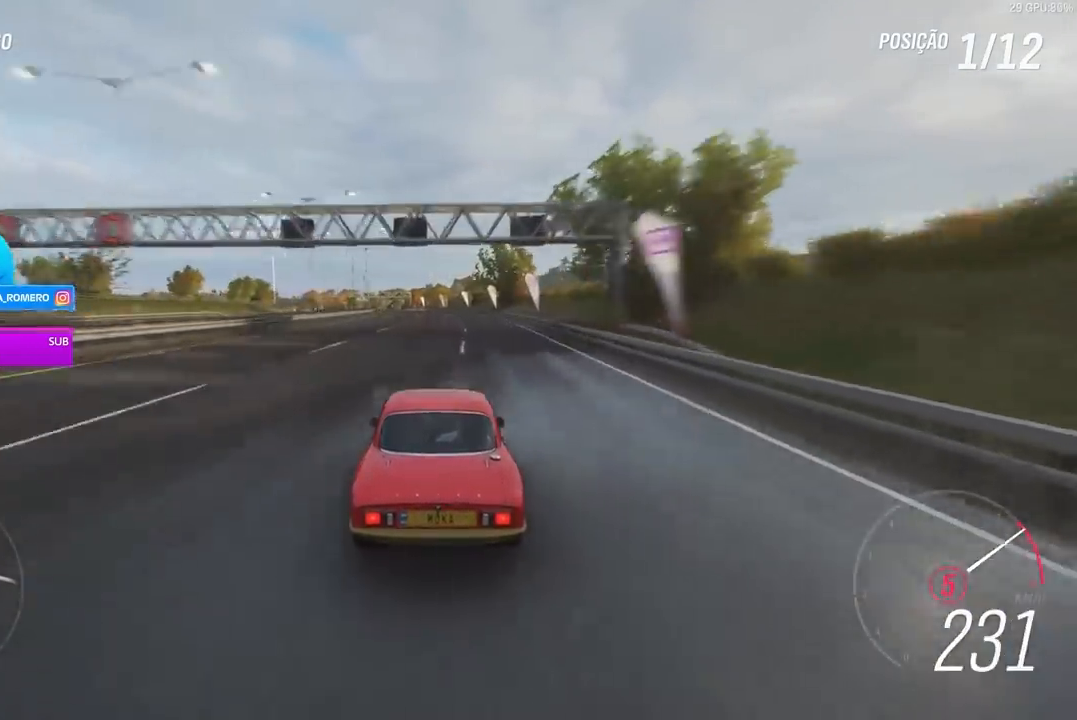
{"buttons": ["R2"], "left_stick": "down-left", "right_stick": "center", "events": [[100, "left_stick", "center"], [333, "left_stick", "down-left"]]}
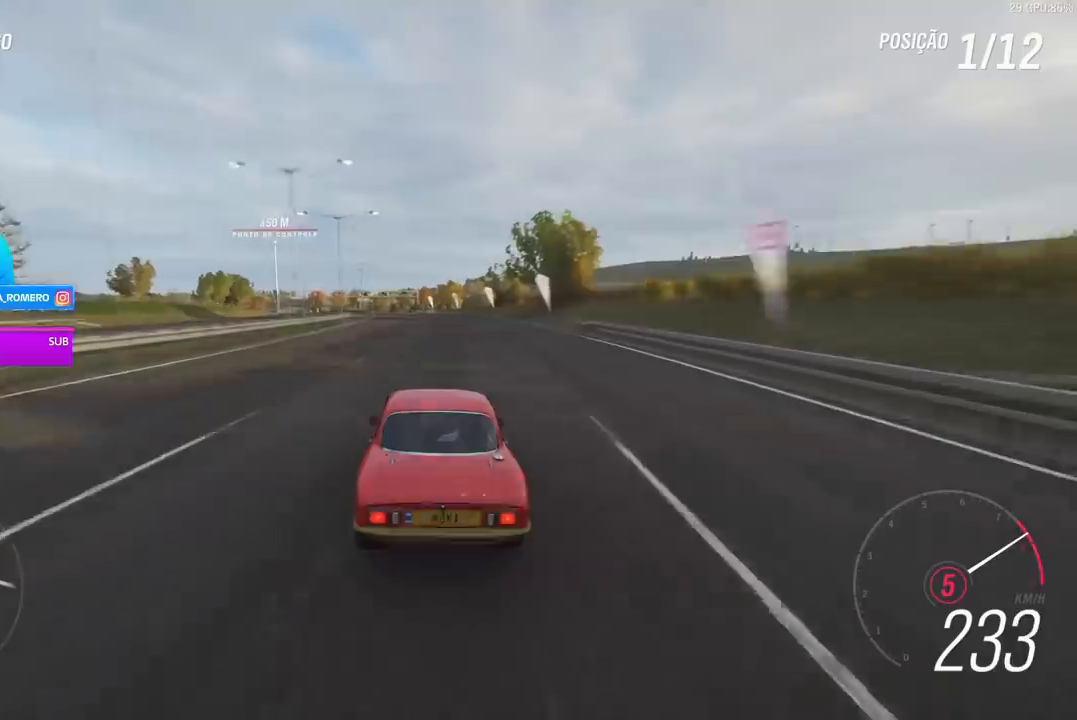
{"buttons": ["R2"], "left_stick": "down-left", "right_stick": "center", "events": [[367, "A", "down"], [367, "B", "down"], [433, "A", "up"], [433, "B", "up"]]}
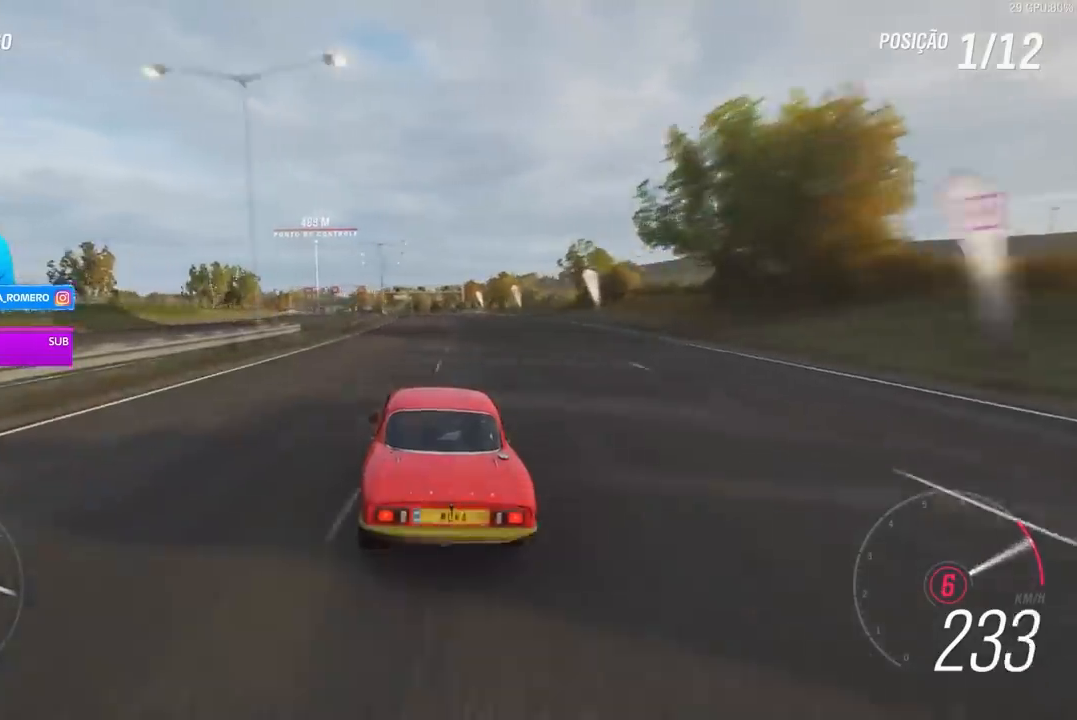
{"buttons": ["R2"], "left_stick": "center", "right_stick": "center", "events": [[100, "left_stick", "left"], [400, "left_stick", "center"]]}
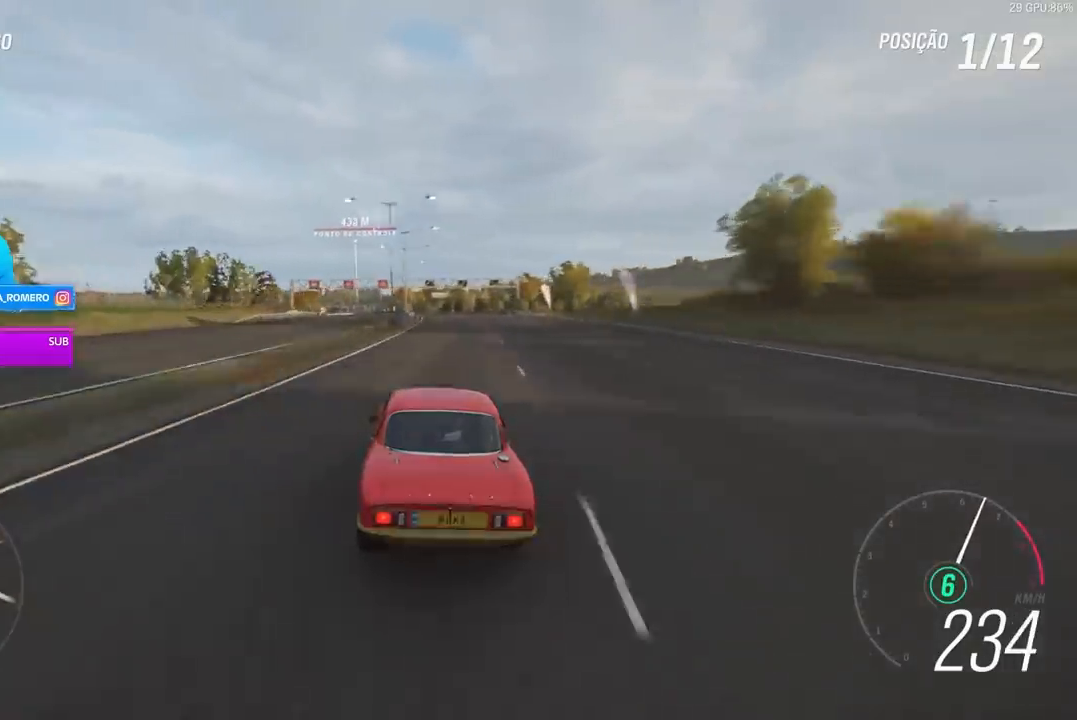
{"buttons": ["R2"], "left_stick": "center", "right_stick": "center", "events": [[100, "left_stick", "down-left"], [267, "left_stick", "center"]]}
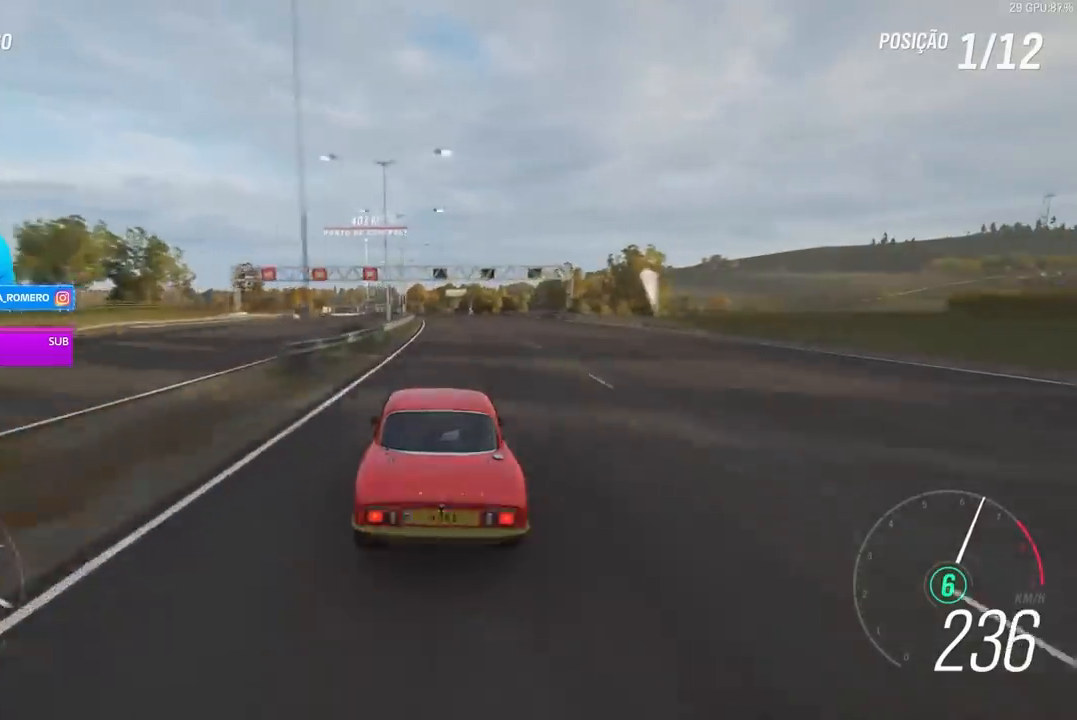
{"buttons": ["R2"], "left_stick": "center", "right_stick": "center", "events": [[233, "left_stick", "left"], [467, "left_stick", "center"]]}
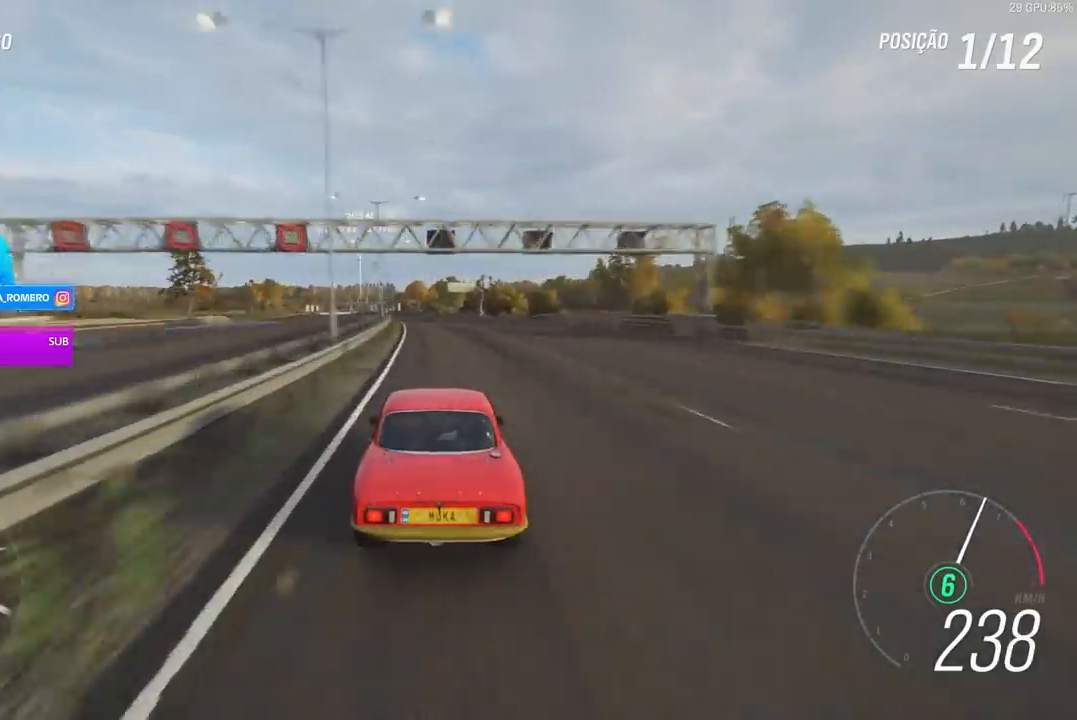
{"buttons": ["R2"], "left_stick": "down-left", "right_stick": "center", "events": [[167, "left_stick", "down-left"]]}
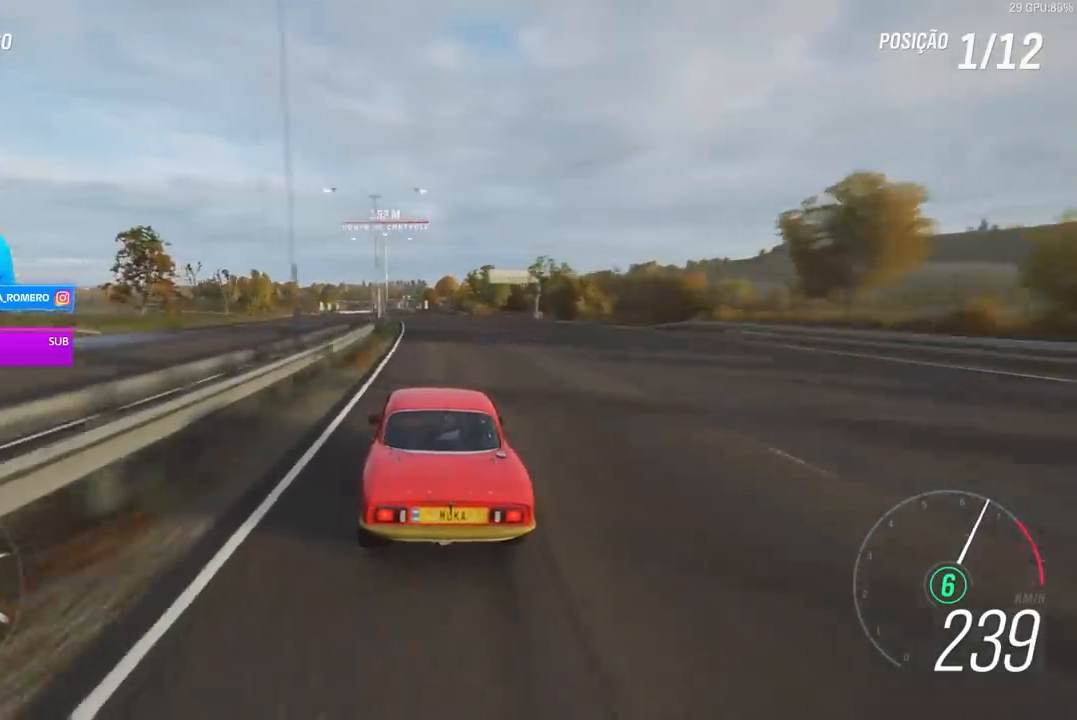
{"buttons": ["R2"], "left_stick": "left", "right_stick": "center", "events": [[233, "left_stick", "left"]]}
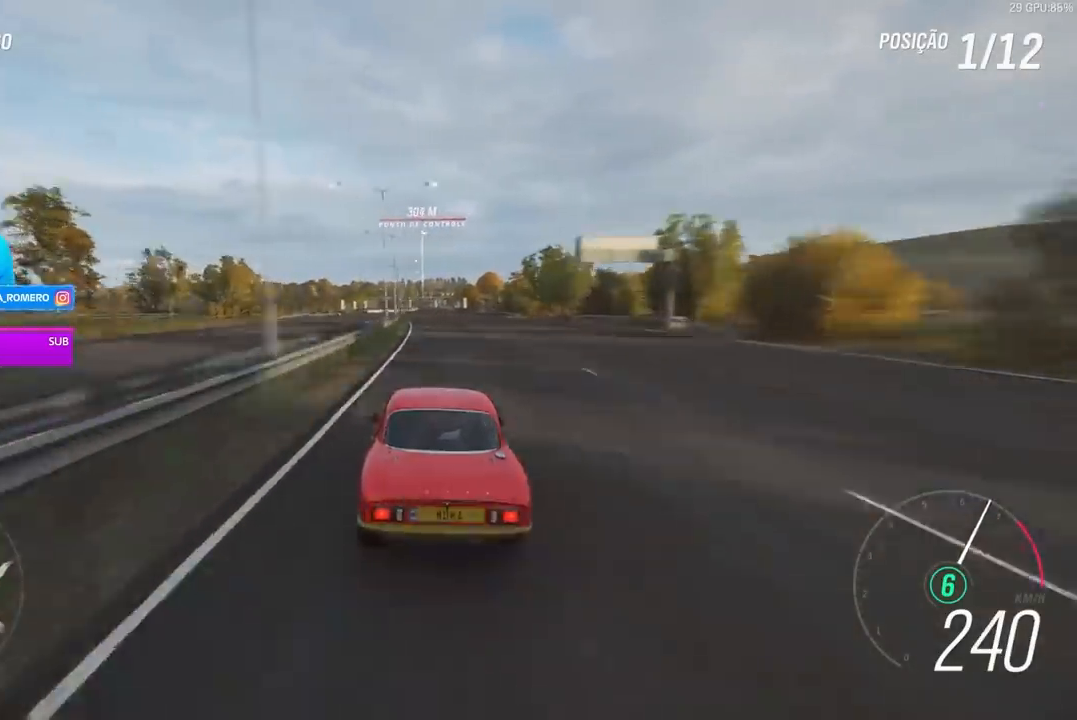
{"buttons": ["R2"], "left_stick": "left", "right_stick": "center", "events": []}
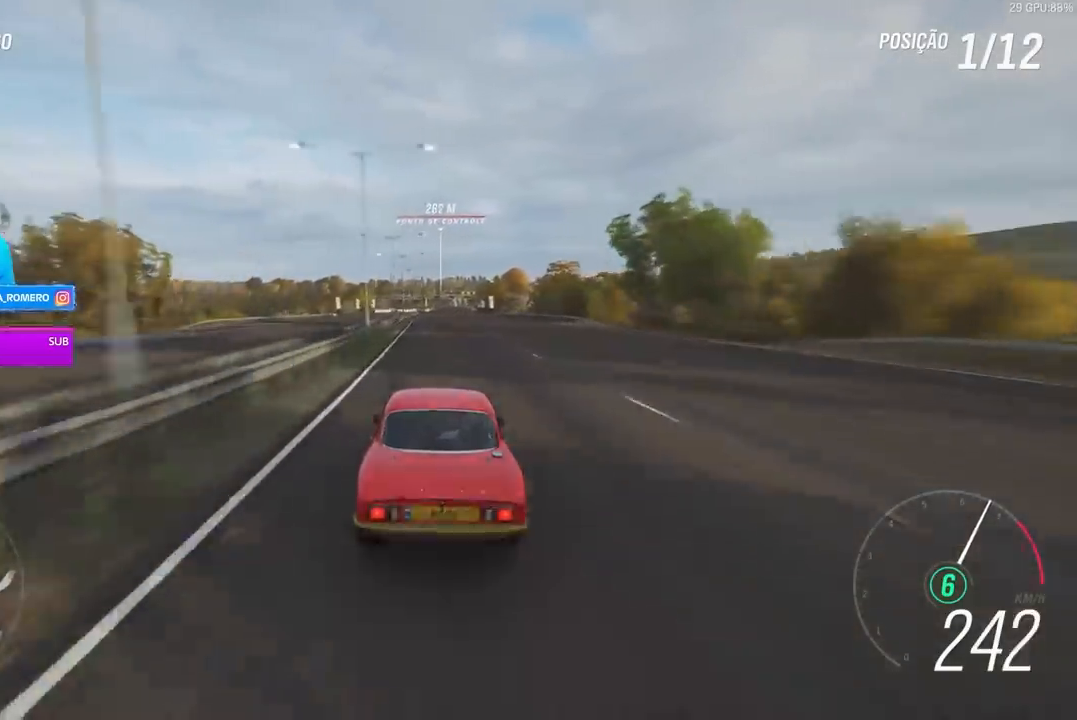
{"buttons": ["R2"], "left_stick": "center", "right_stick": "center", "events": [[200, "left_stick", "center"], [267, "left_stick", "right"], [333, "left_stick", "center"]]}
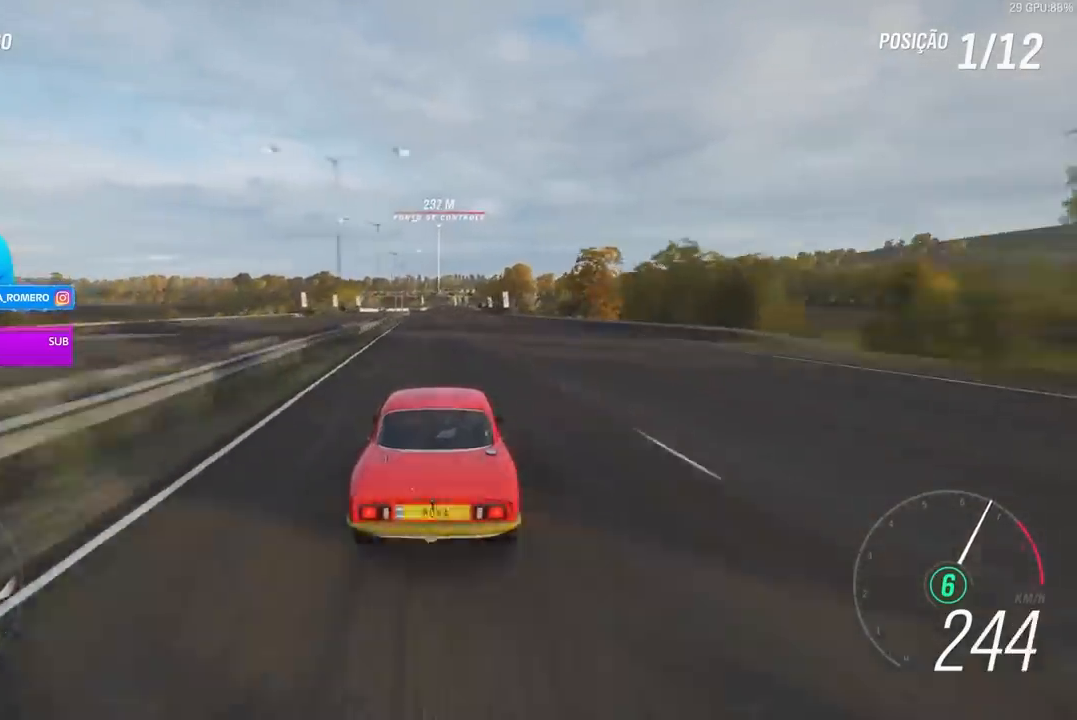
{"buttons": ["R2"], "left_stick": "left", "right_stick": "center", "events": [[467, "left_stick", "left"]]}
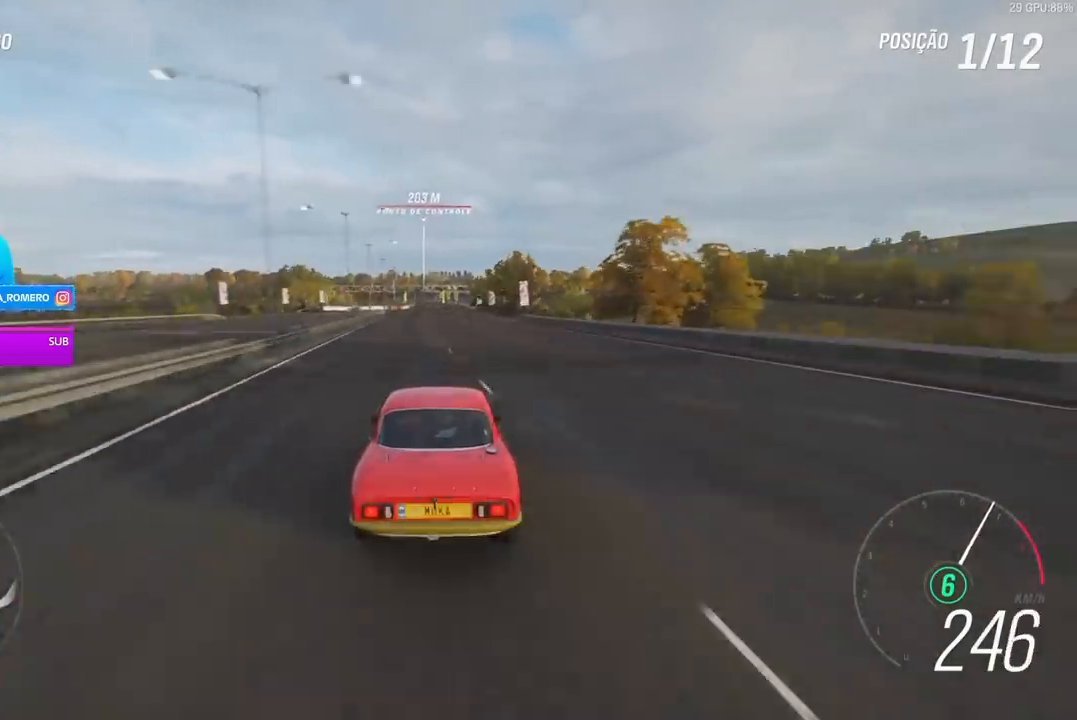
{"buttons": ["R2"], "left_stick": "center", "right_stick": "center", "events": [[133, "left_stick", "center"], [233, "left_stick", "left"], [400, "left_stick", "center"]]}
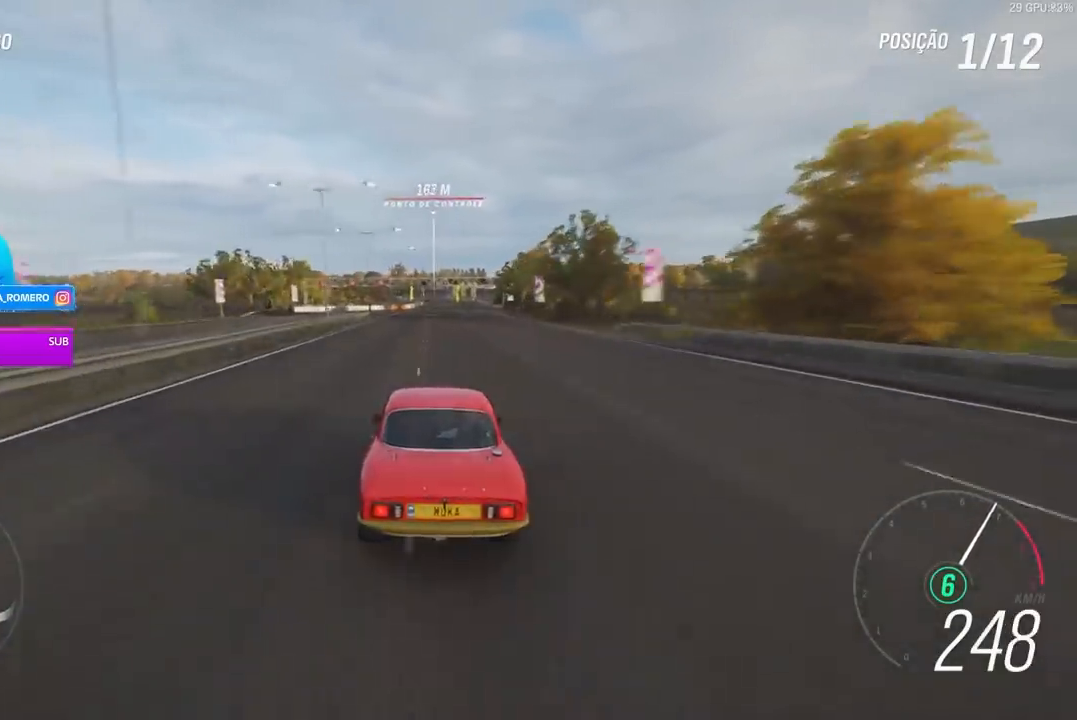
{"buttons": ["R2"], "left_stick": "left", "right_stick": "center", "events": [[67, "left_stick", "left"]]}
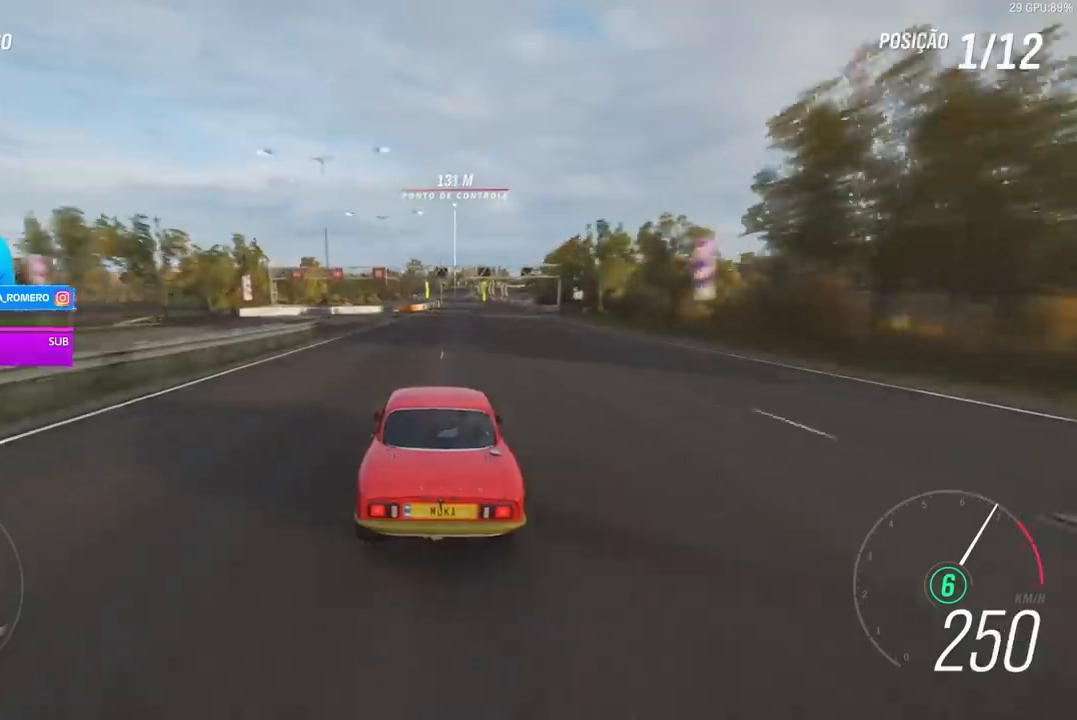
{"buttons": ["R2"], "left_stick": "center", "right_stick": "center", "events": [[100, "left_stick", "right"], [267, "left_stick", "center"]]}
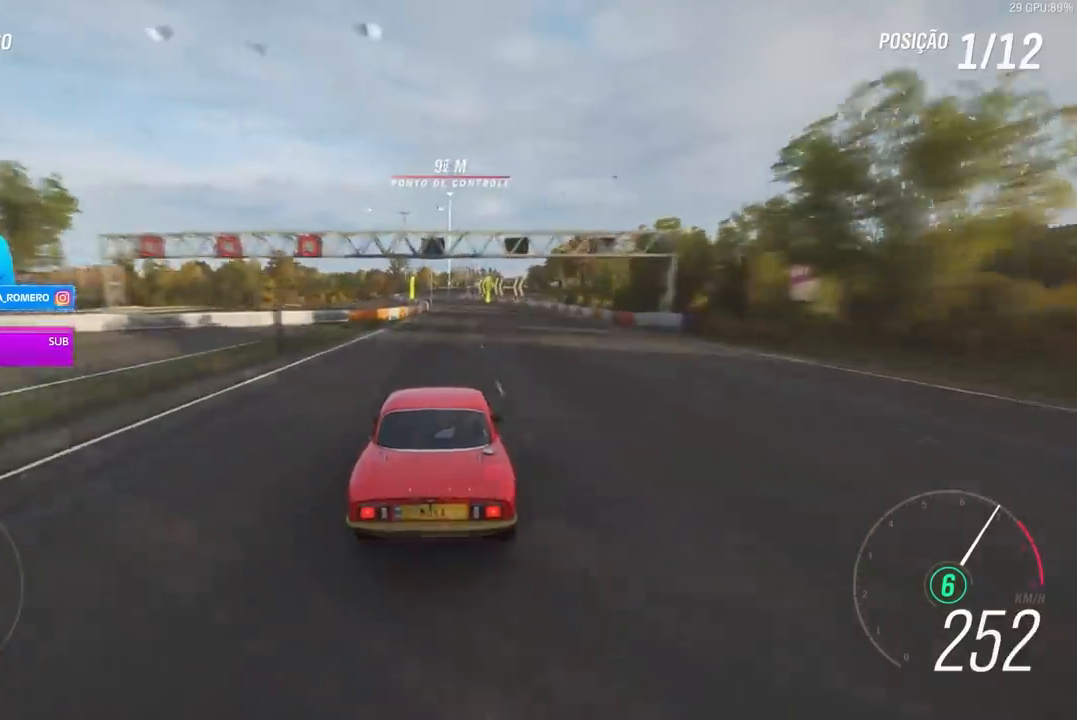
{"buttons": ["R2"], "left_stick": "center", "right_stick": "center", "events": [[100, "left_stick", "left"], [233, "left_stick", "center"]]}
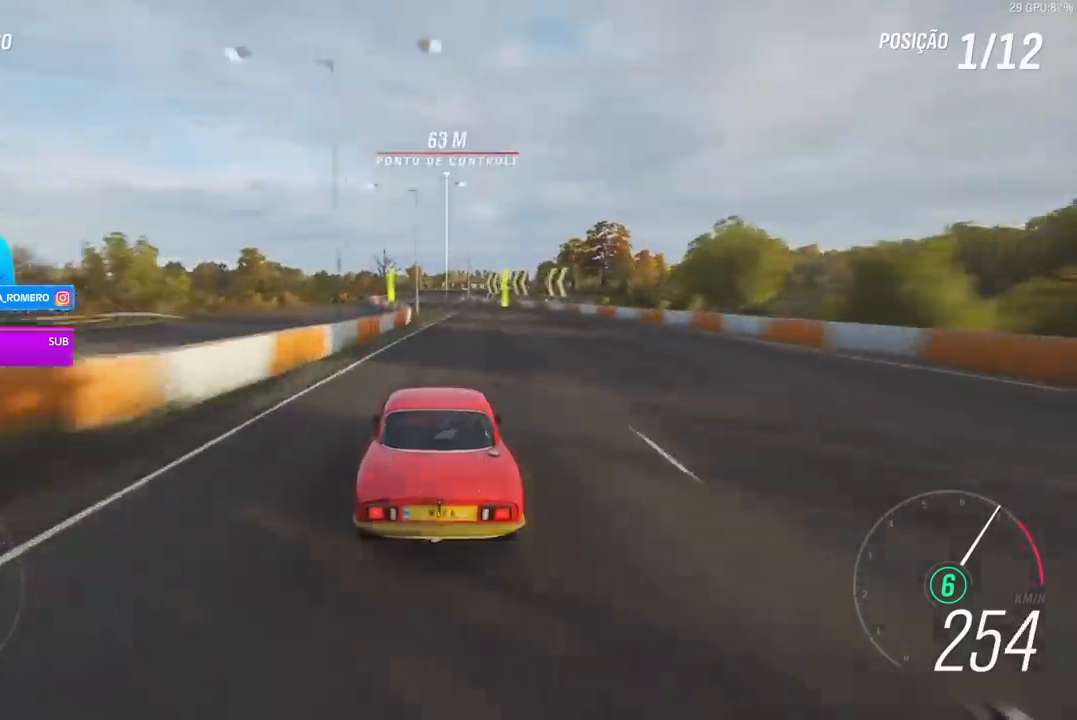
{"buttons": ["R2"], "left_stick": "center", "right_stick": "center", "events": [[167, "left_stick", "right"], [267, "left_stick", "center"]]}
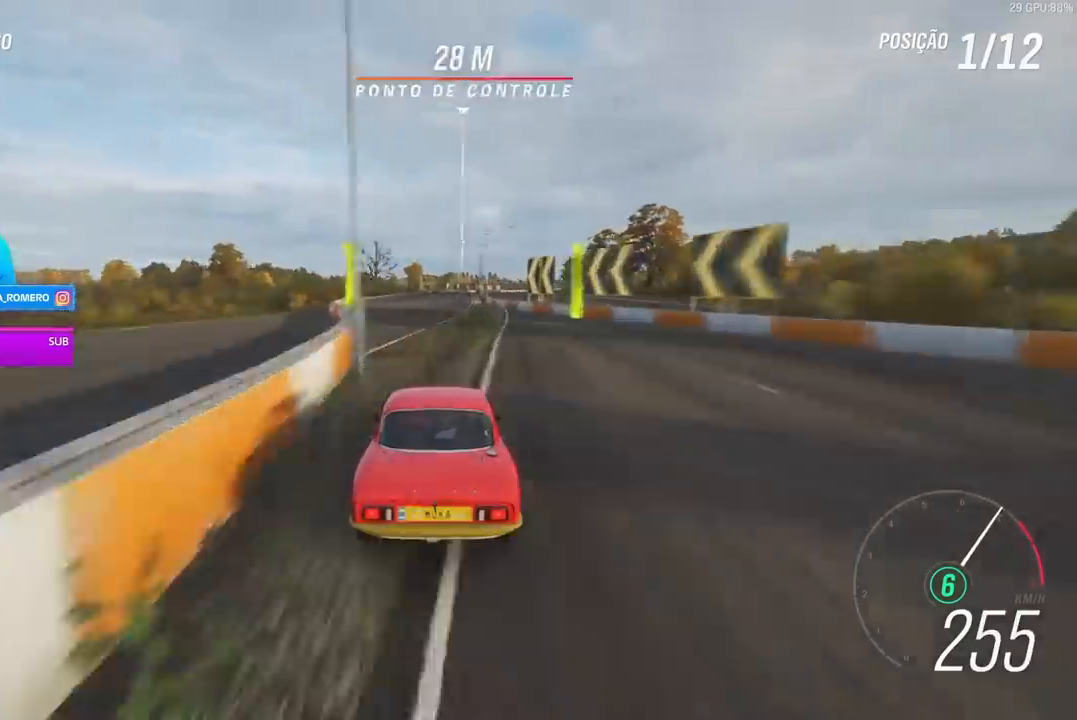
{"buttons": ["R2"], "left_stick": "center", "right_stick": "center", "events": [[100, "left_stick", "left"], [233, "left_stick", "center"]]}
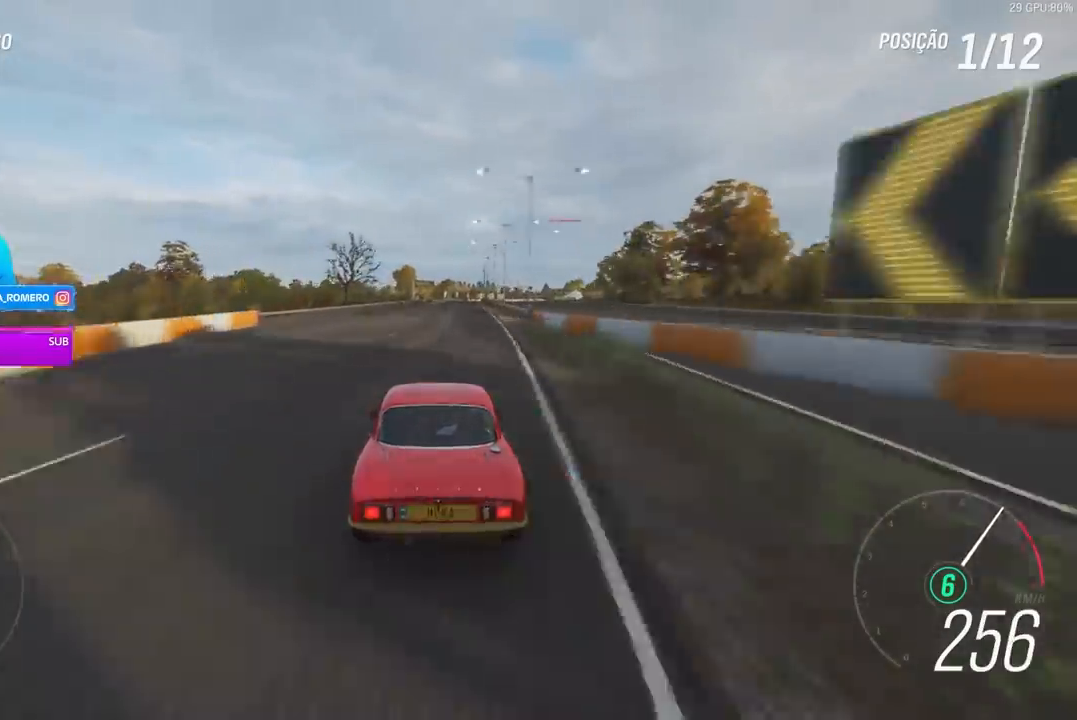
{"buttons": ["R2"], "left_stick": "right", "right_stick": "center", "events": [[500, "left_stick", "right"]]}
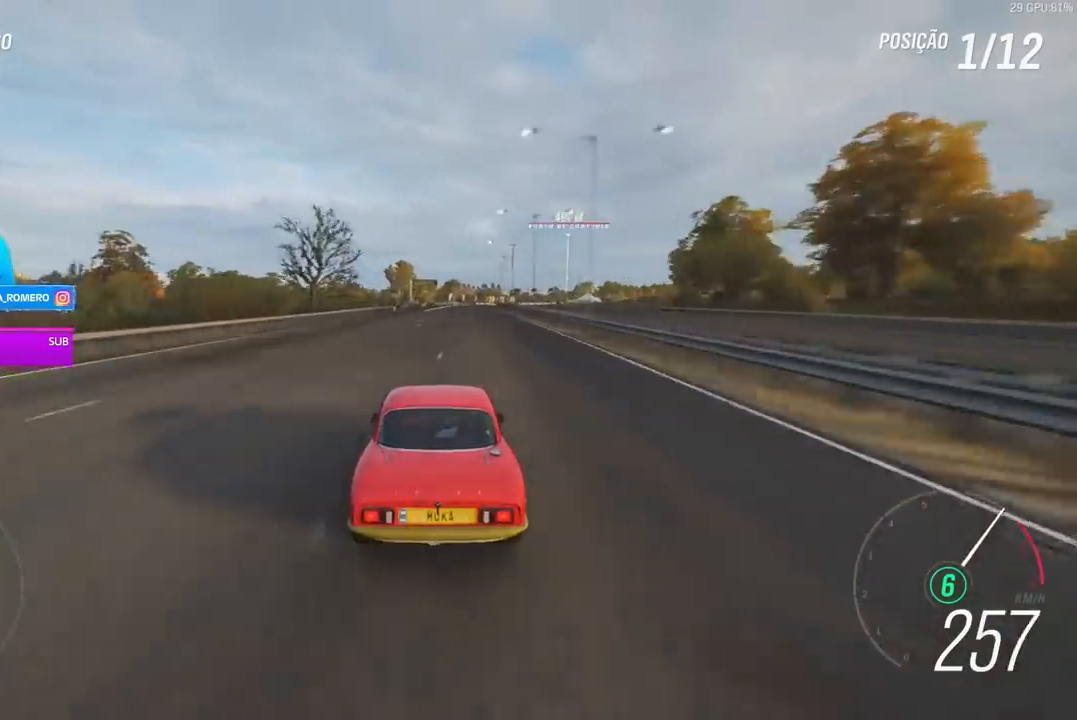
{"buttons": ["R2"], "left_stick": "center", "right_stick": "center", "events": [[100, "left_stick", "center"], [233, "left_stick", "right"], [367, "left_stick", "center"]]}
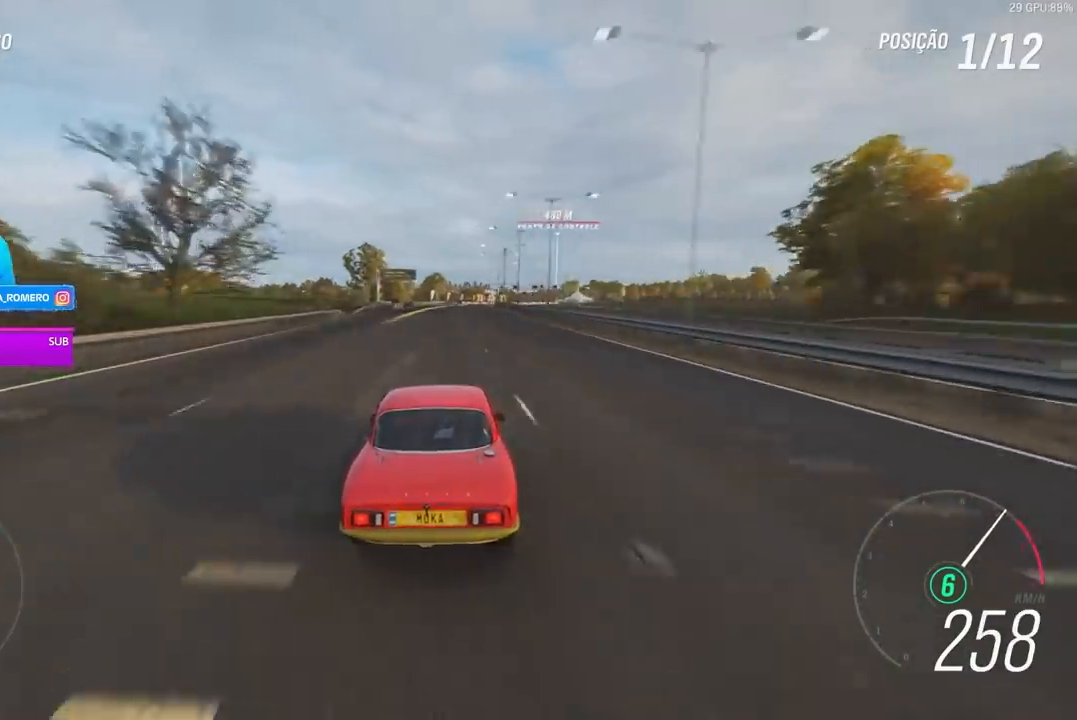
{"buttons": ["R2"], "left_stick": "center", "right_stick": "center", "events": [[267, "left_stick", "right"], [333, "left_stick", "center"]]}
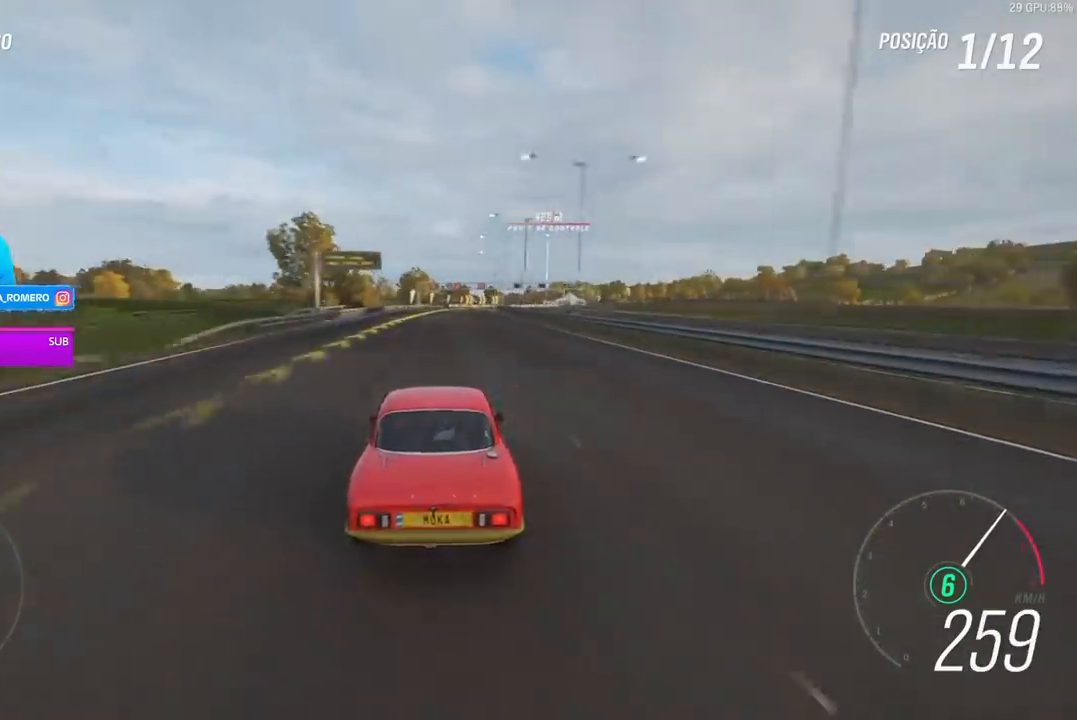
{"buttons": ["R2"], "left_stick": "right", "right_stick": "center", "events": [[33, "left_stick", "right"], [167, "left_stick", "center"], [267, "left_stick", "right"]]}
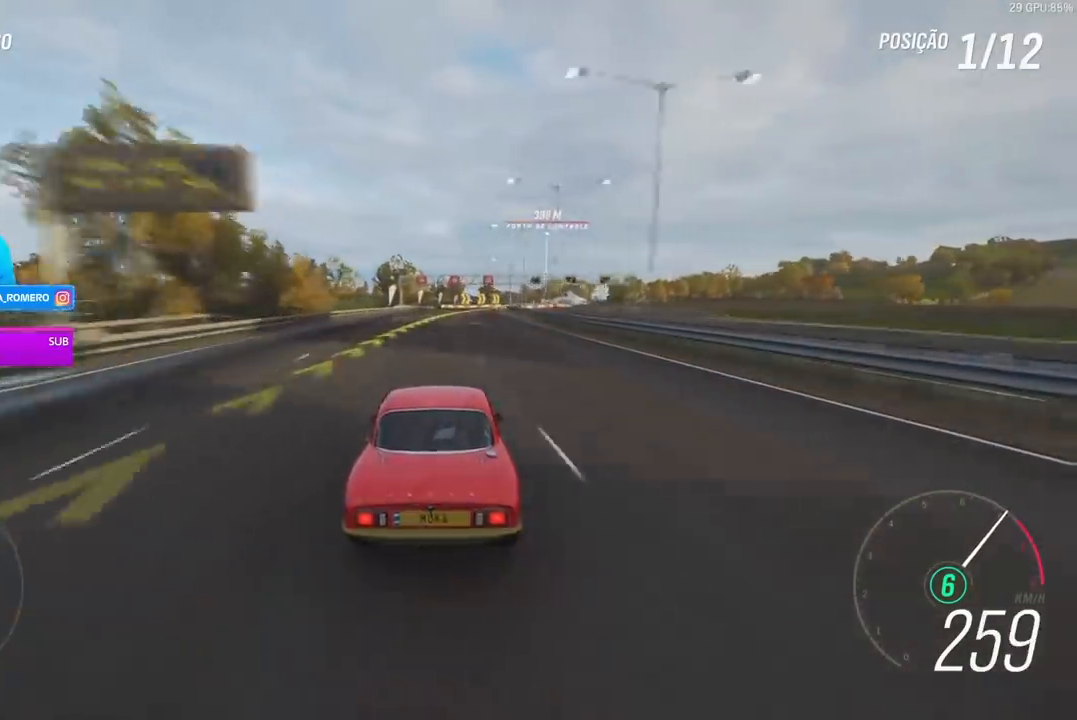
{"buttons": [], "left_stick": "right", "right_stick": "center", "events": [[33, "L2", "down"], [100, "R2", "up"], [200, "L2", "up"], [233, "left_stick", "center"], [367, "left_stick", "right"]]}